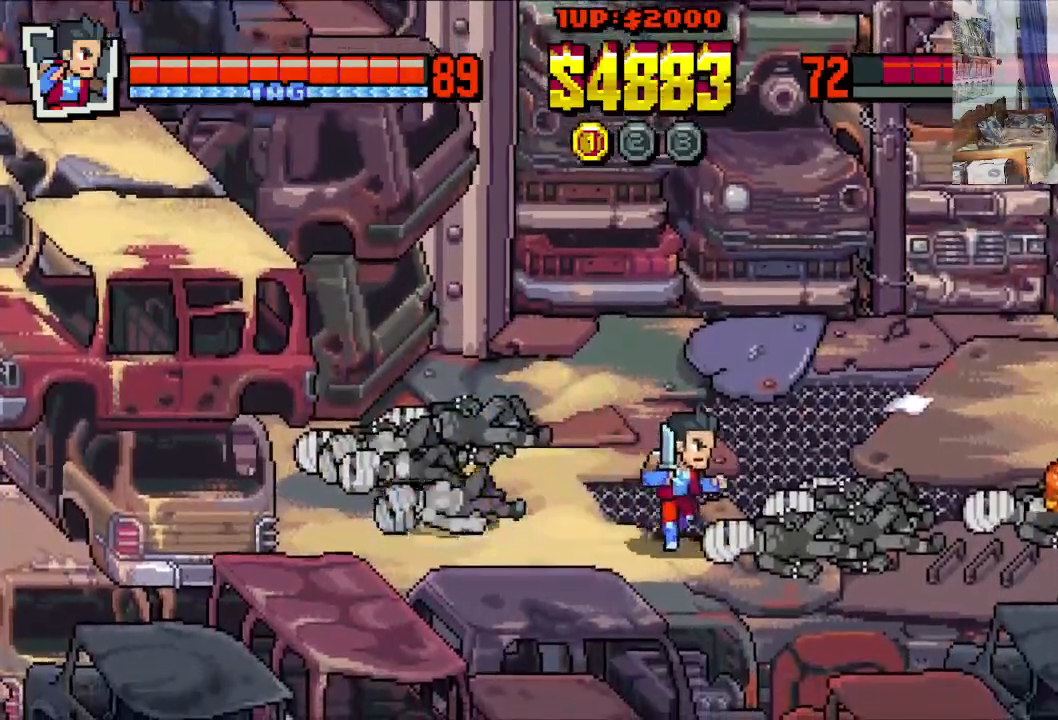
Gameplay with a controller (Xbox layout); each line is a JSON object with the inputs held at the frame after it. "events" lists button and stick changes between this image and that frame as [ms after this image, input, new state], when the widget could be followed in between. Not read: L1 L3 R1 R3 right_stick.
{"buttons": ["DPAD_RIGHT"], "left_stick": "center", "events": []}
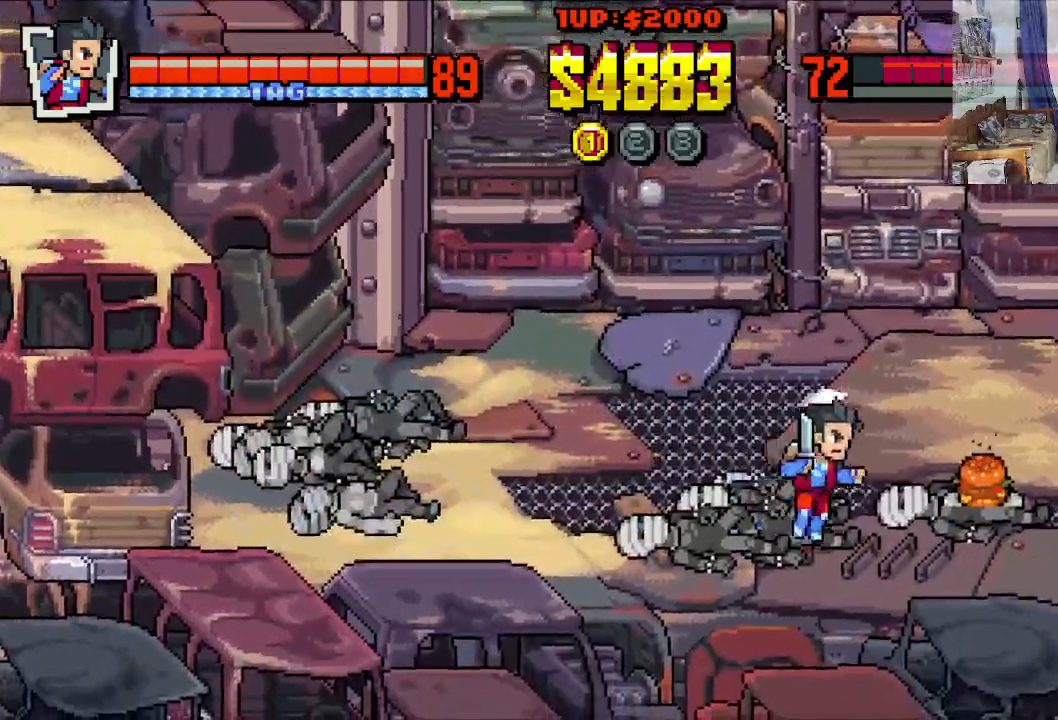
{"buttons": ["DPAD_UP", "DPAD_RIGHT"], "left_stick": "center", "events": [[333, "DPAD_UP", "down"]]}
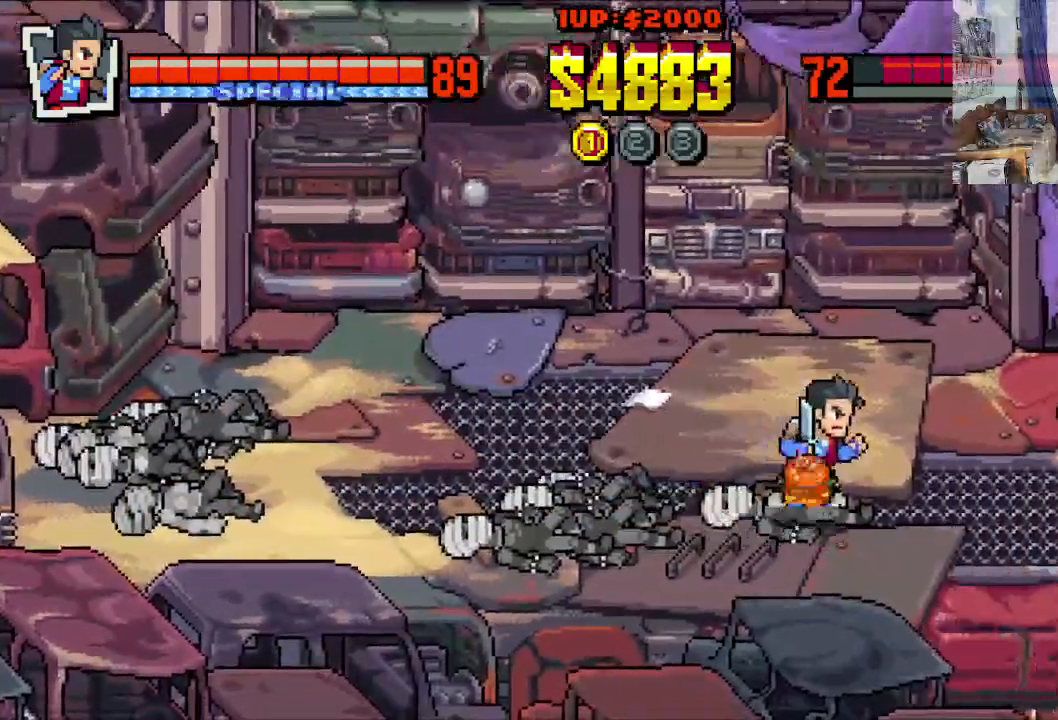
{"buttons": ["DPAD_RIGHT"], "left_stick": "center", "events": [[233, "DPAD_UP", "up"], [417, "X", "down"], [483, "X", "up"]]}
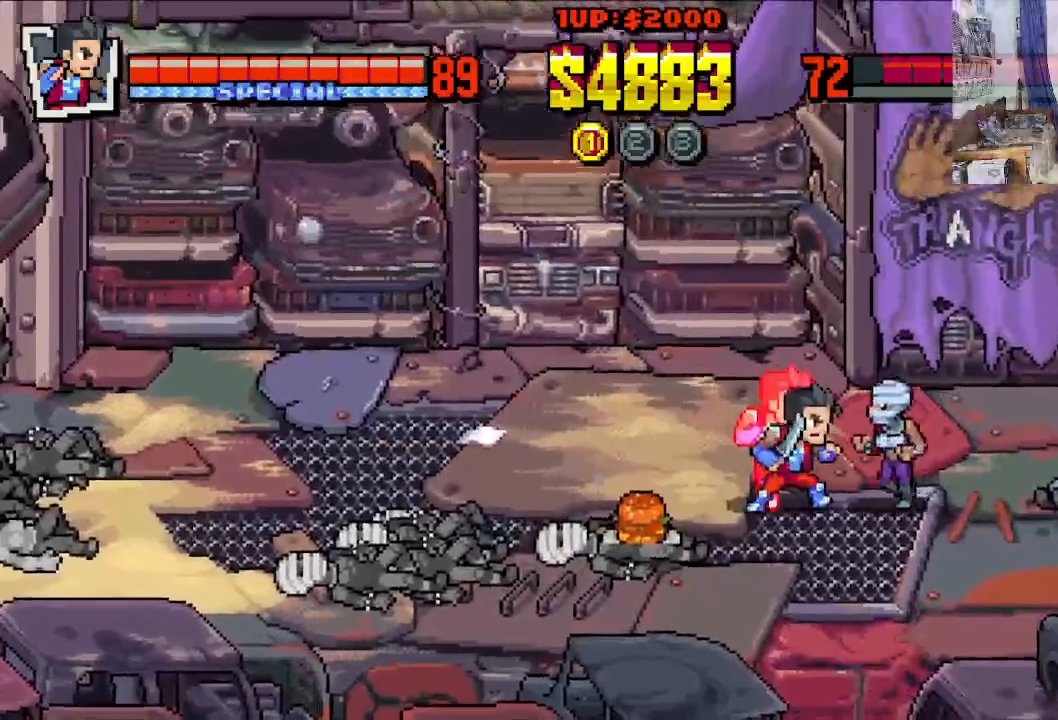
{"buttons": [], "left_stick": "center", "events": [[33, "X", "down"], [50, "DPAD_RIGHT", "up"], [133, "X", "up"]]}
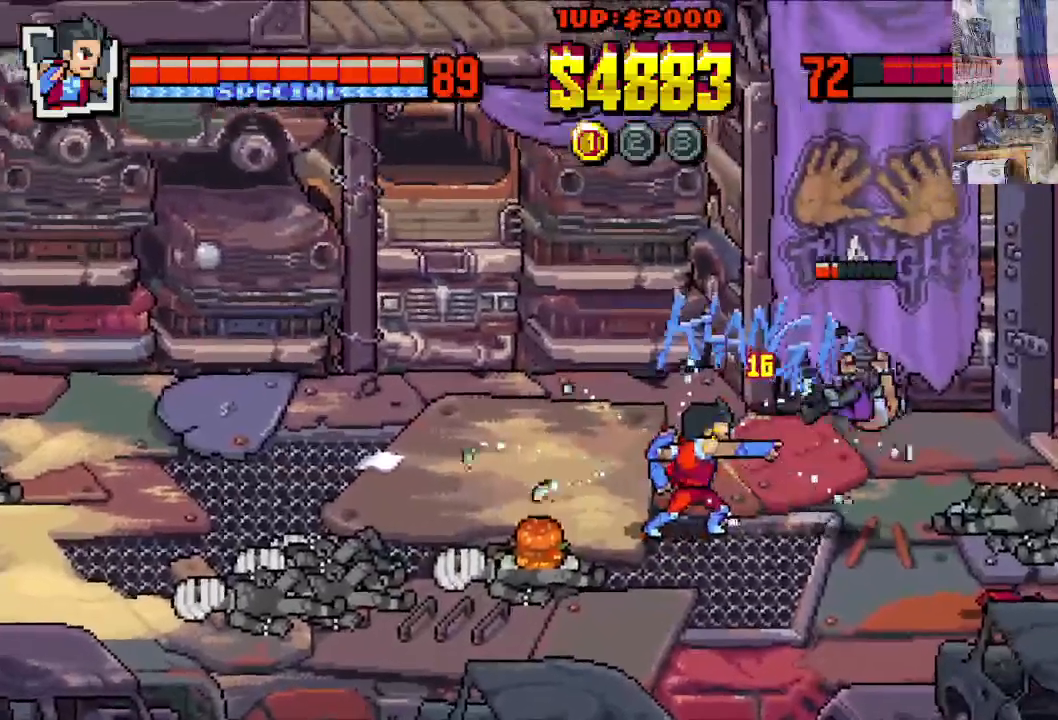
{"buttons": ["DPAD_DOWN", "DPAD_RIGHT"], "left_stick": "center", "events": [[133, "DPAD_DOWN", "down"], [267, "DPAD_RIGHT", "down"]]}
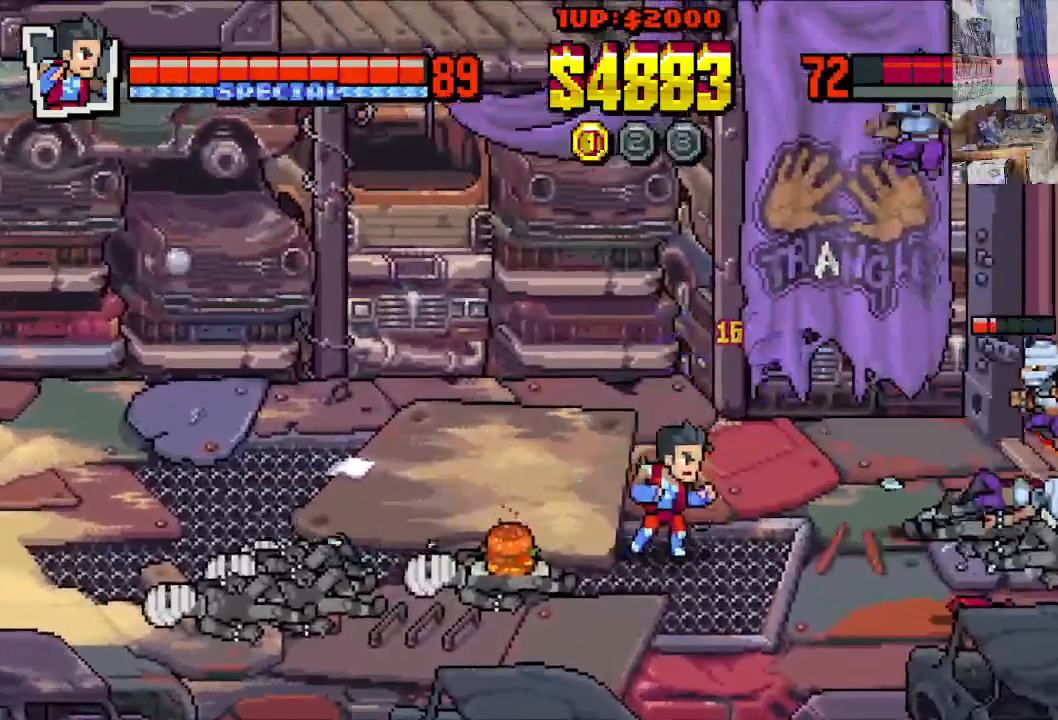
{"buttons": ["DPAD_UP", "DPAD_RIGHT"], "left_stick": "center", "events": [[217, "DPAD_DOWN", "up"], [467, "DPAD_UP", "down"]]}
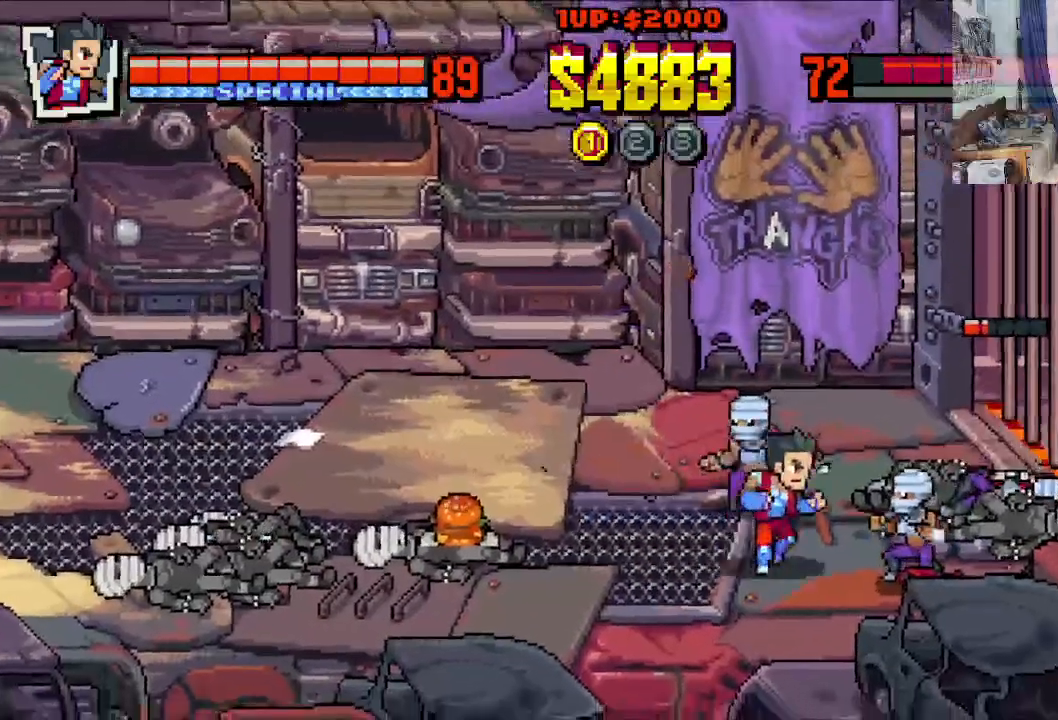
{"buttons": ["X"], "left_stick": "center", "events": [[33, "X", "down"], [100, "DPAD_UP", "up"], [100, "X", "up"], [150, "DPAD_RIGHT", "up"], [150, "X", "down"], [233, "X", "up"], [300, "X", "down"]]}
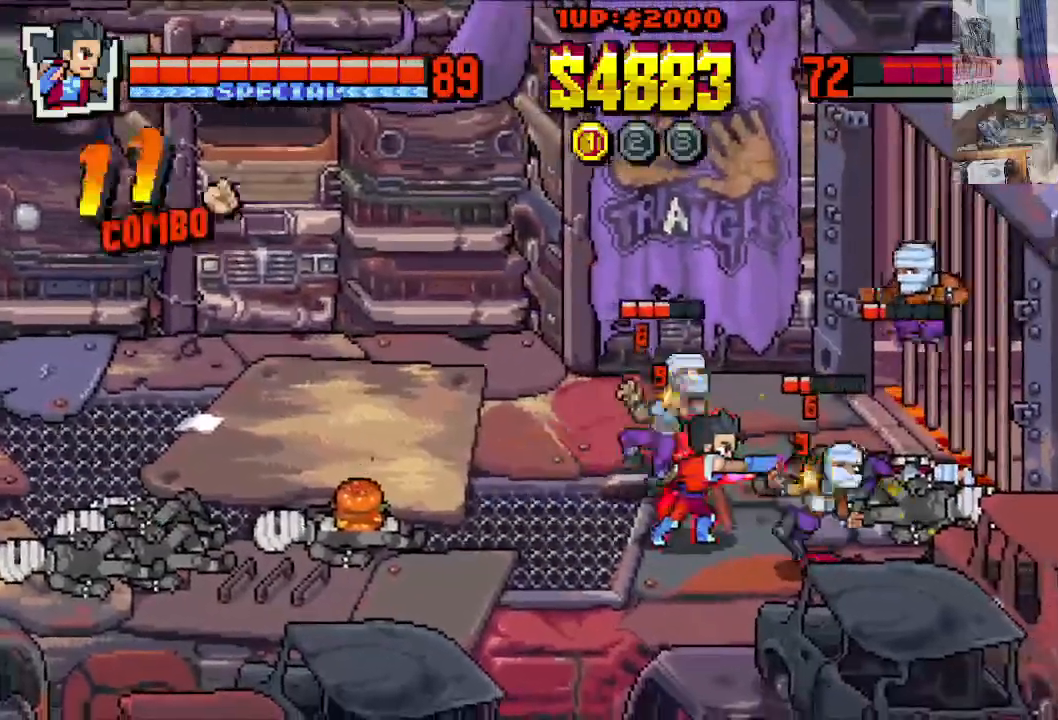
{"buttons": ["X", "DPAD_RIGHT"], "left_stick": "center", "events": [[200, "DPAD_DOWN", "down"], [217, "DPAD_LEFT", "down"], [350, "DPAD_LEFT", "up"], [367, "DPAD_RIGHT", "down"], [383, "DPAD_DOWN", "up"]]}
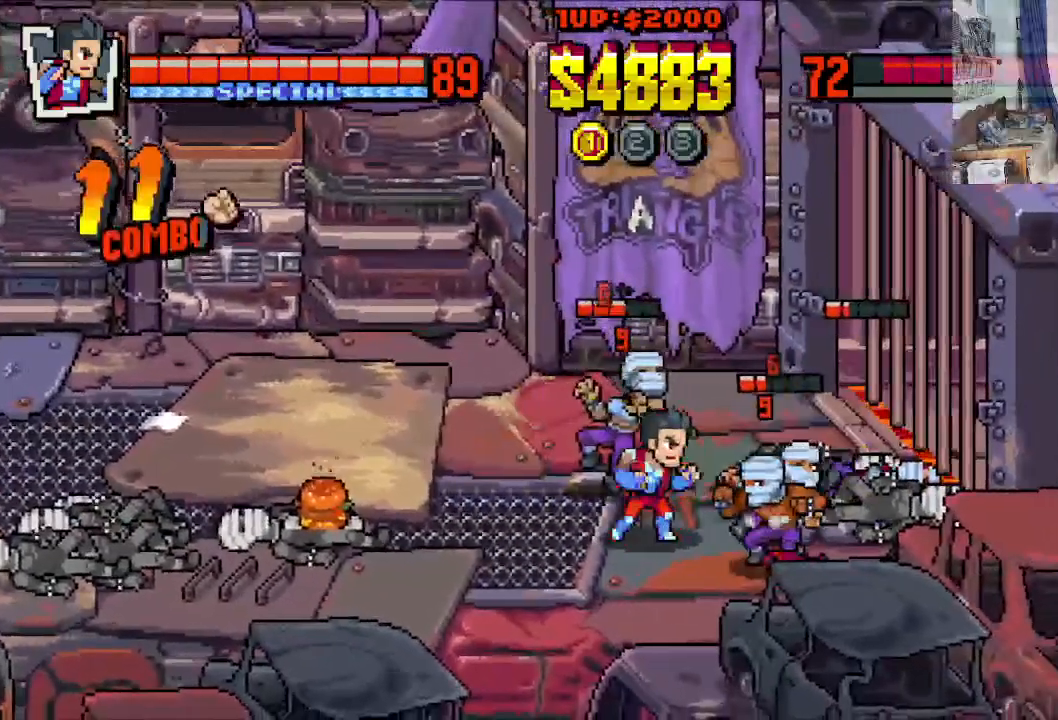
{"buttons": ["X", "DPAD_RIGHT"], "left_stick": "center", "events": [[267, "Y", "down"], [350, "Y", "up"], [400, "Y", "down"], [483, "Y", "up"]]}
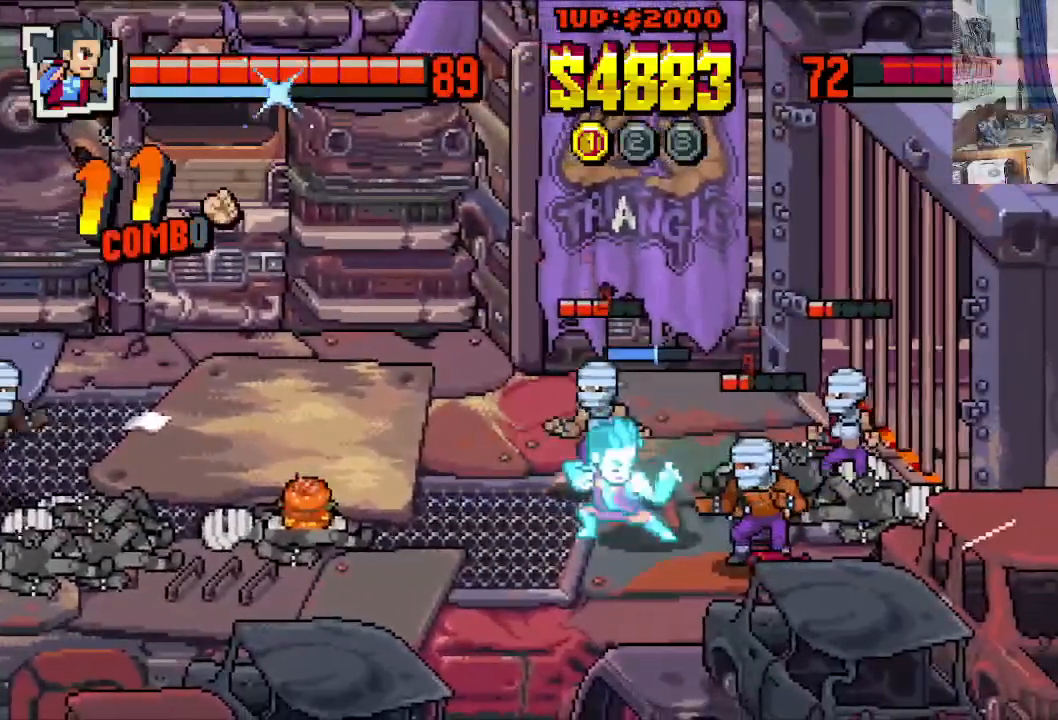
{"buttons": ["X", "DPAD_RIGHT"], "left_stick": "center", "events": [[33, "X", "up"], [83, "Y", "down"], [133, "Y", "up"], [183, "Y", "down"], [283, "Y", "up"], [383, "X", "down"], [433, "X", "up"], [483, "X", "down"]]}
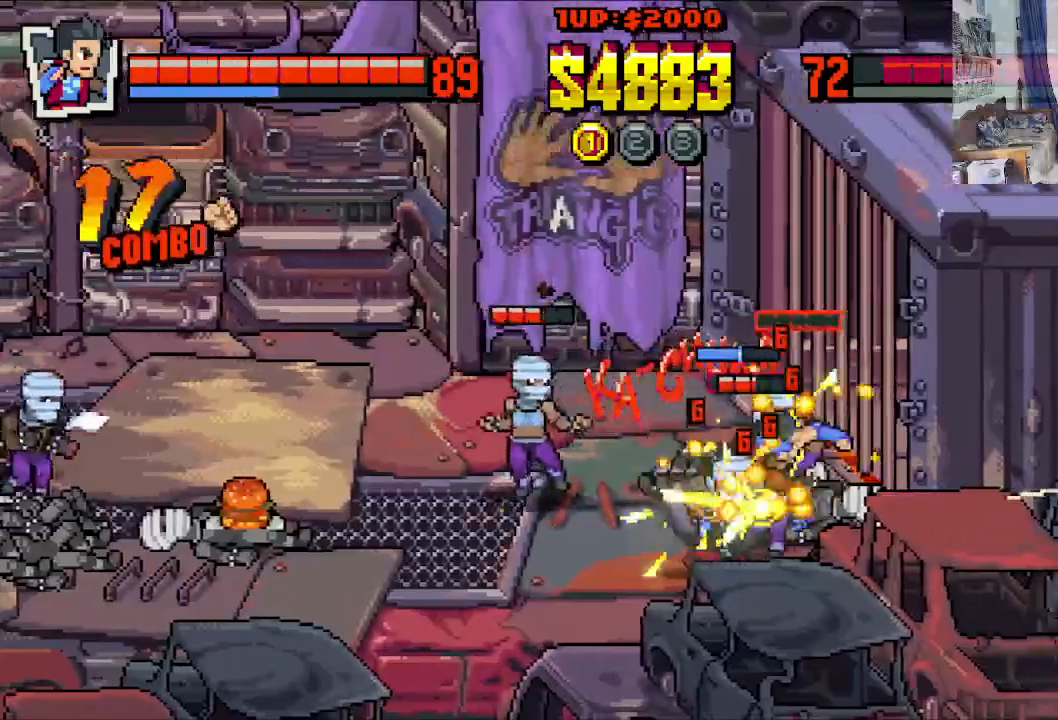
{"buttons": ["X", "DPAD_RIGHT"], "left_stick": "center", "events": [[83, "X", "up"], [133, "X", "down"], [233, "X", "up"], [283, "X", "down"], [383, "X", "up"], [433, "X", "down"]]}
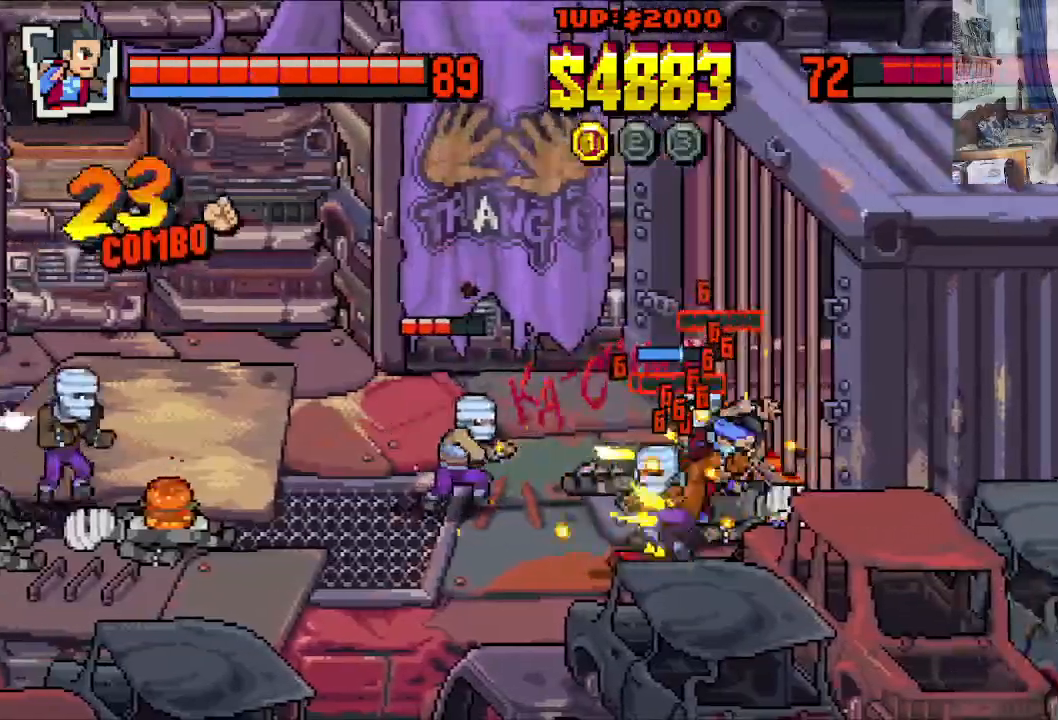
{"buttons": ["X", "DPAD_RIGHT"], "left_stick": "center", "events": []}
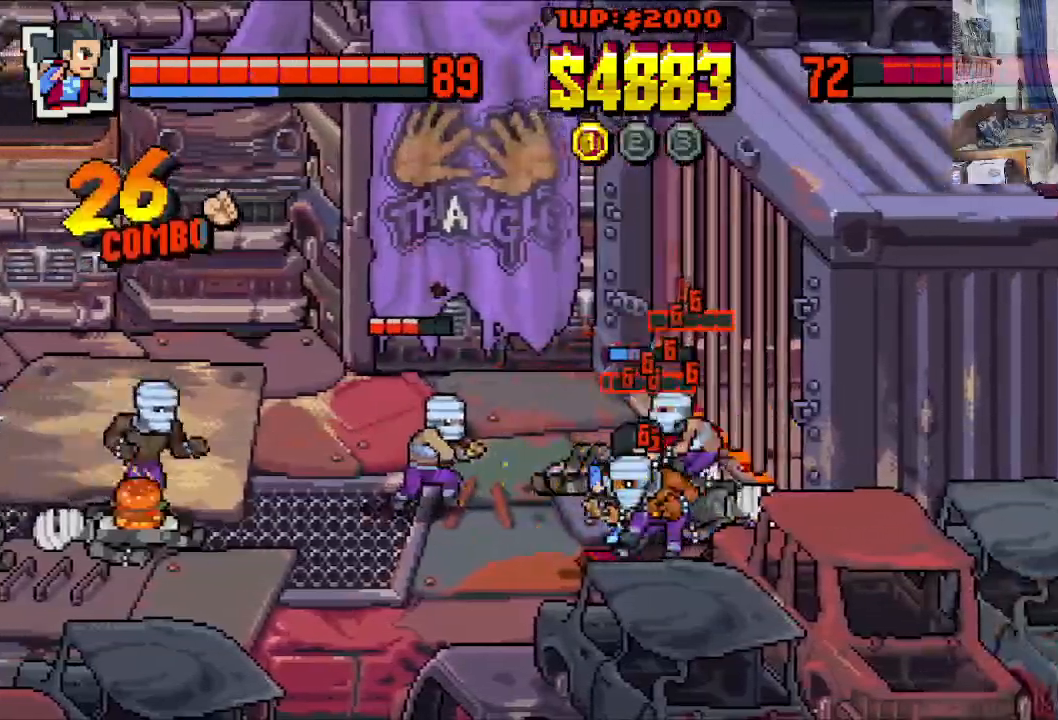
{"buttons": ["DPAD_RIGHT"], "left_stick": "center", "events": [[433, "X", "up"]]}
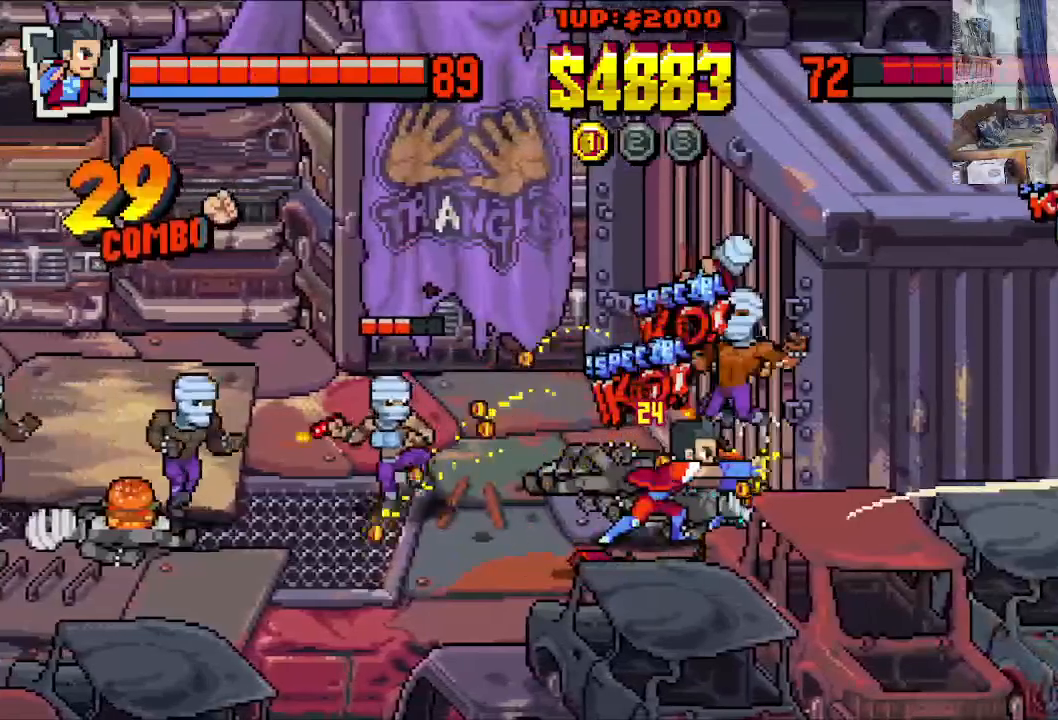
{"buttons": ["DPAD_DOWN", "DPAD_RIGHT"], "left_stick": "center", "events": [[17, "DPAD_RIGHT", "up"], [17, "X", "down"], [183, "DPAD_RIGHT", "down"], [200, "DPAD_UP", "down"], [317, "DPAD_DOWN", "down"], [317, "DPAD_UP", "up"], [450, "X", "up"]]}
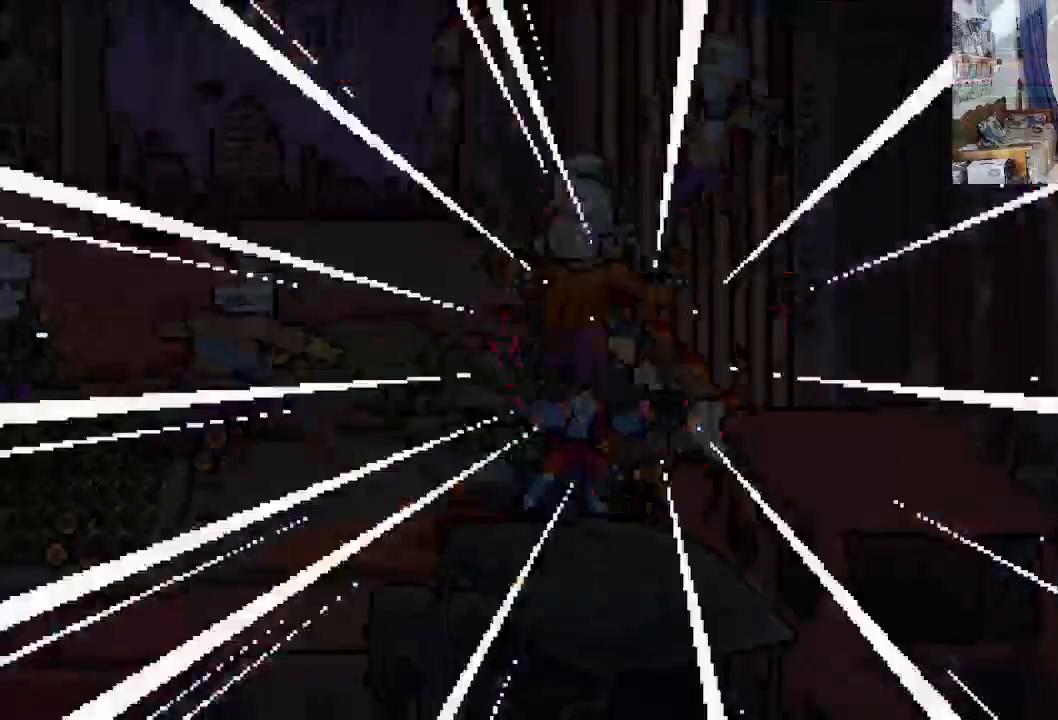
{"buttons": [], "left_stick": "center", "events": [[267, "DPAD_RIGHT", "up"], [283, "DPAD_LEFT", "down"], [333, "DPAD_DOWN", "up"], [400, "DPAD_LEFT", "up"]]}
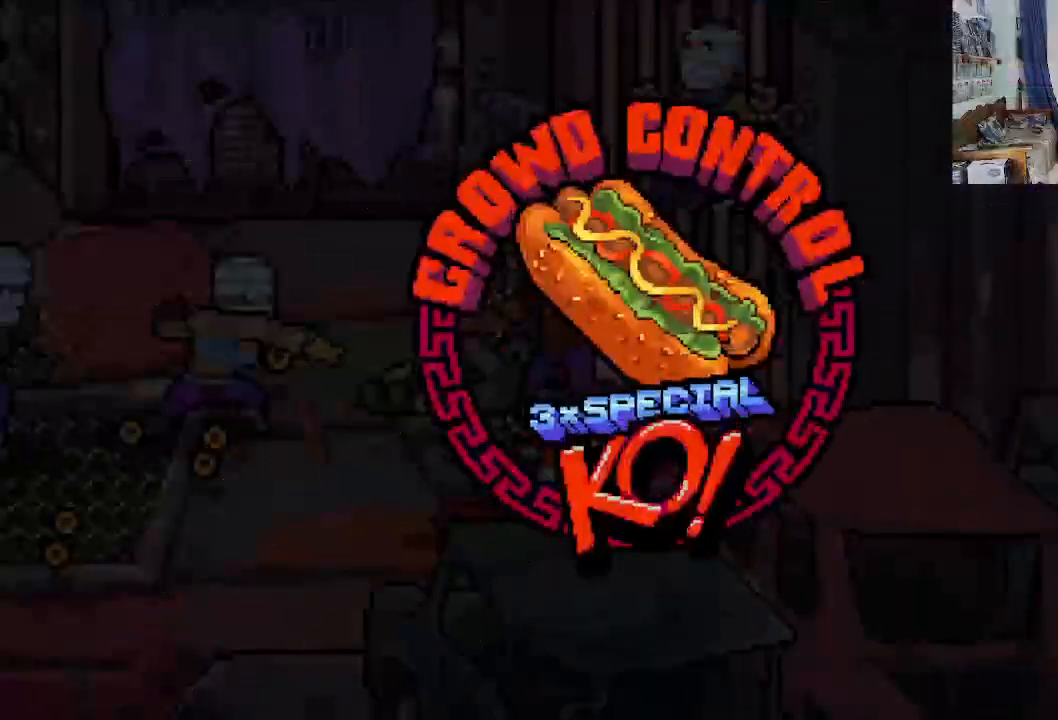
{"buttons": [], "left_stick": "center", "events": []}
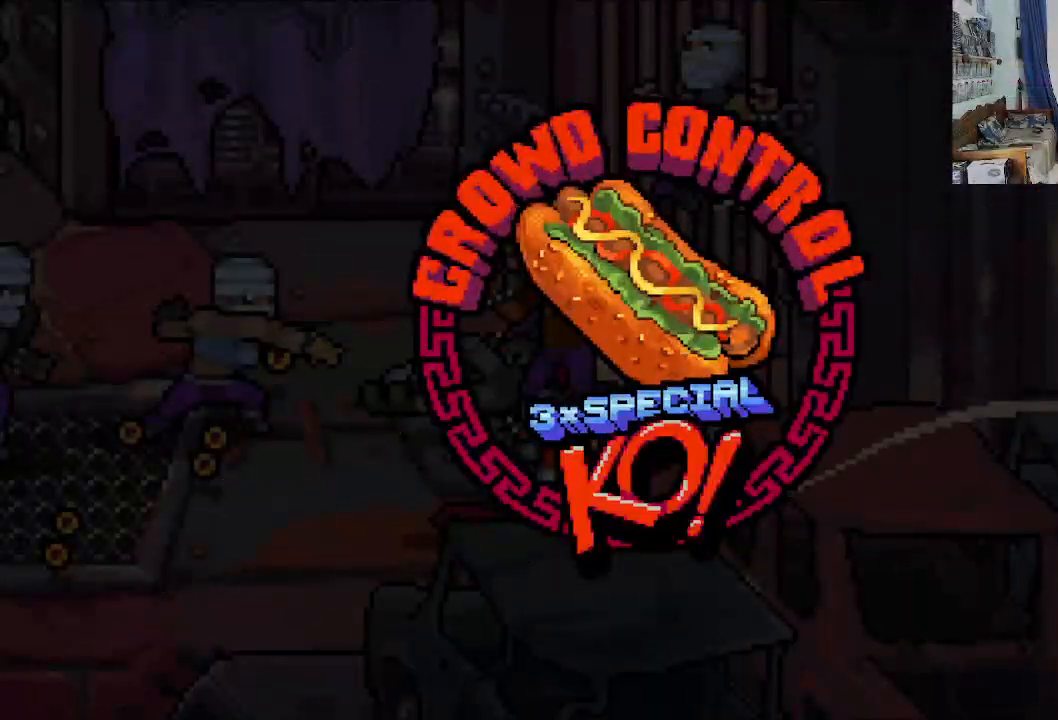
{"buttons": ["DPAD_DOWN", "DPAD_LEFT"], "left_stick": "center", "events": [[167, "DPAD_DOWN", "down"], [167, "DPAD_LEFT", "down"]]}
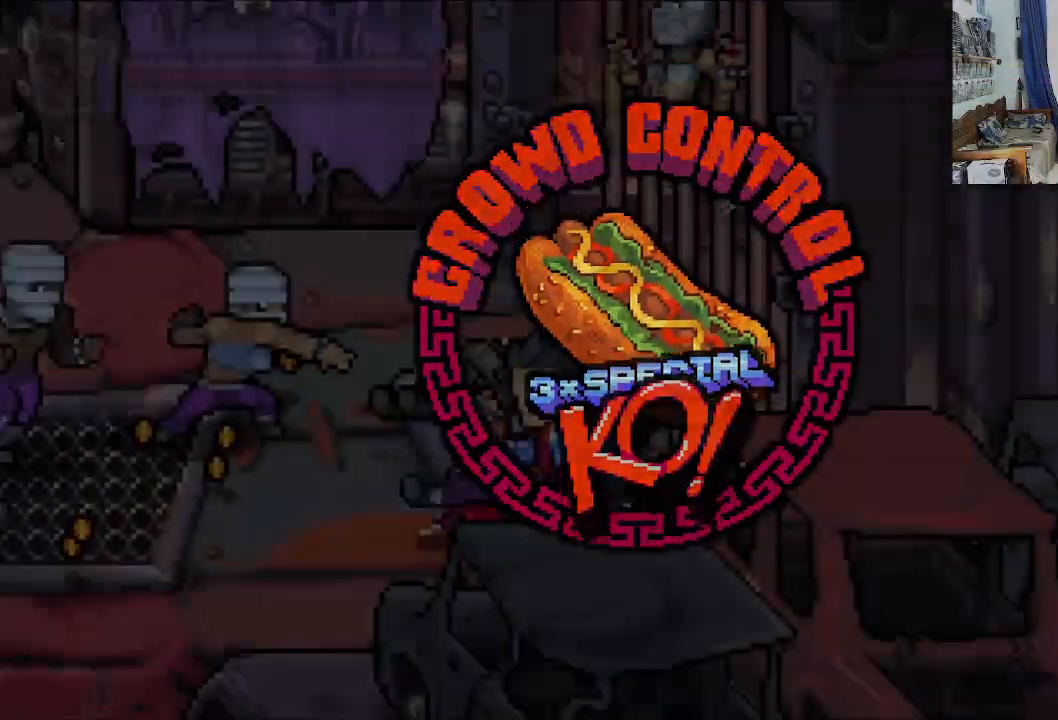
{"buttons": ["DPAD_DOWN", "DPAD_LEFT"], "left_stick": "center", "events": []}
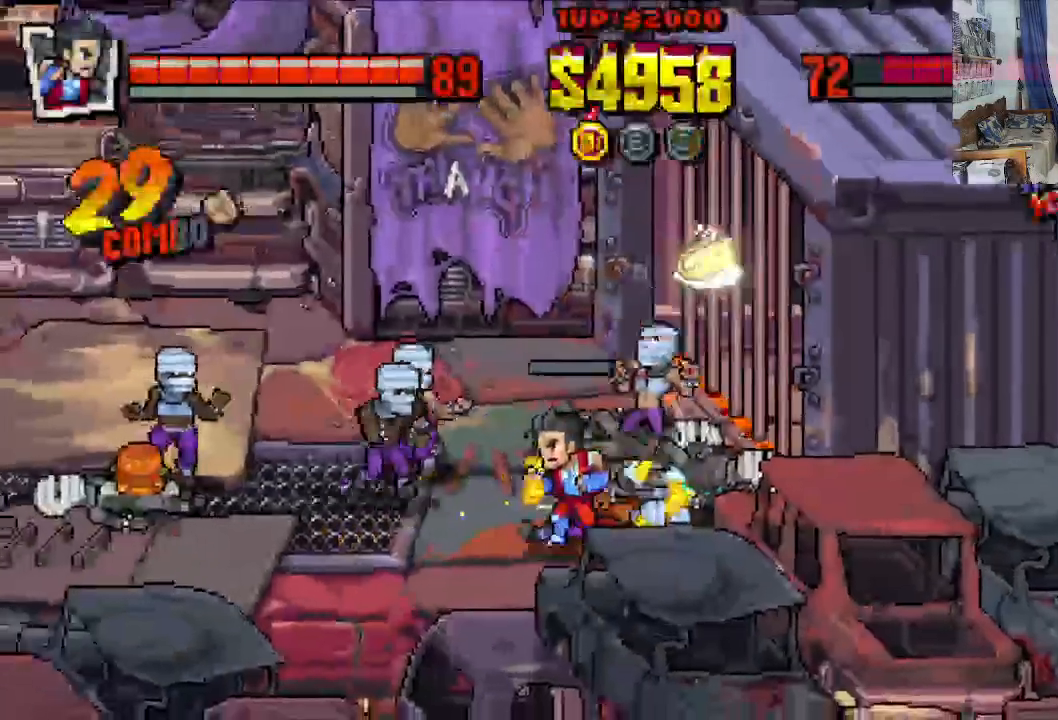
{"buttons": ["DPAD_LEFT"], "left_stick": "center", "events": [[183, "DPAD_DOWN", "up"], [233, "X", "down"], [333, "X", "up"], [383, "X", "down"], [433, "X", "up"]]}
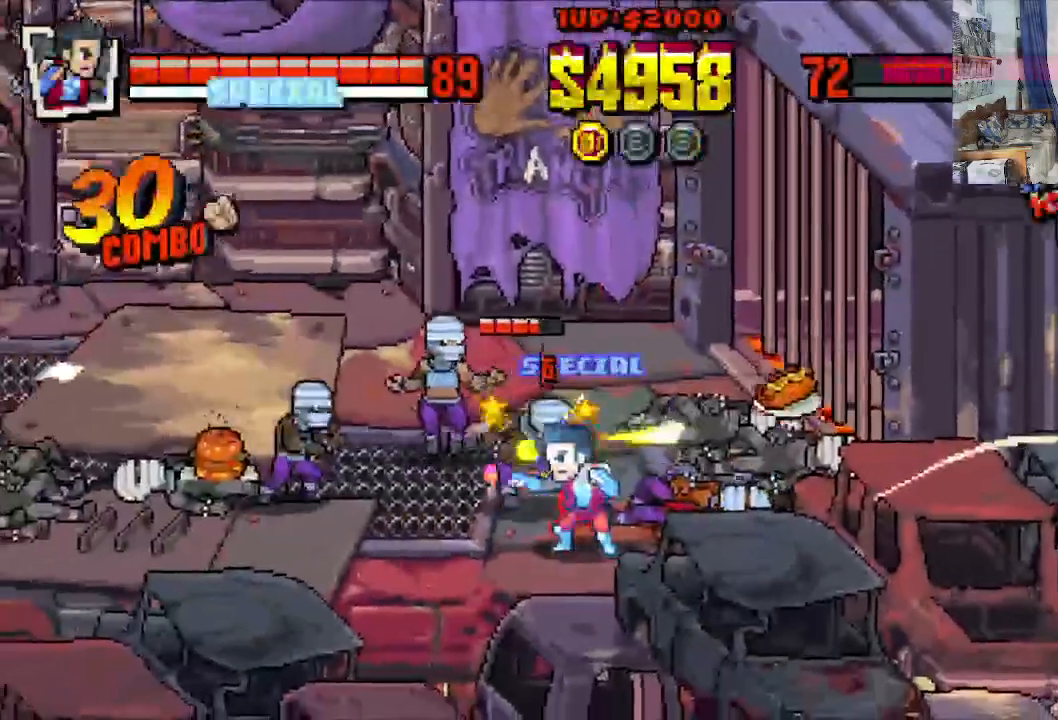
{"buttons": ["X", "DPAD_LEFT"], "left_stick": "center", "events": [[17, "X", "down"], [100, "X", "up"], [167, "X", "down"]]}
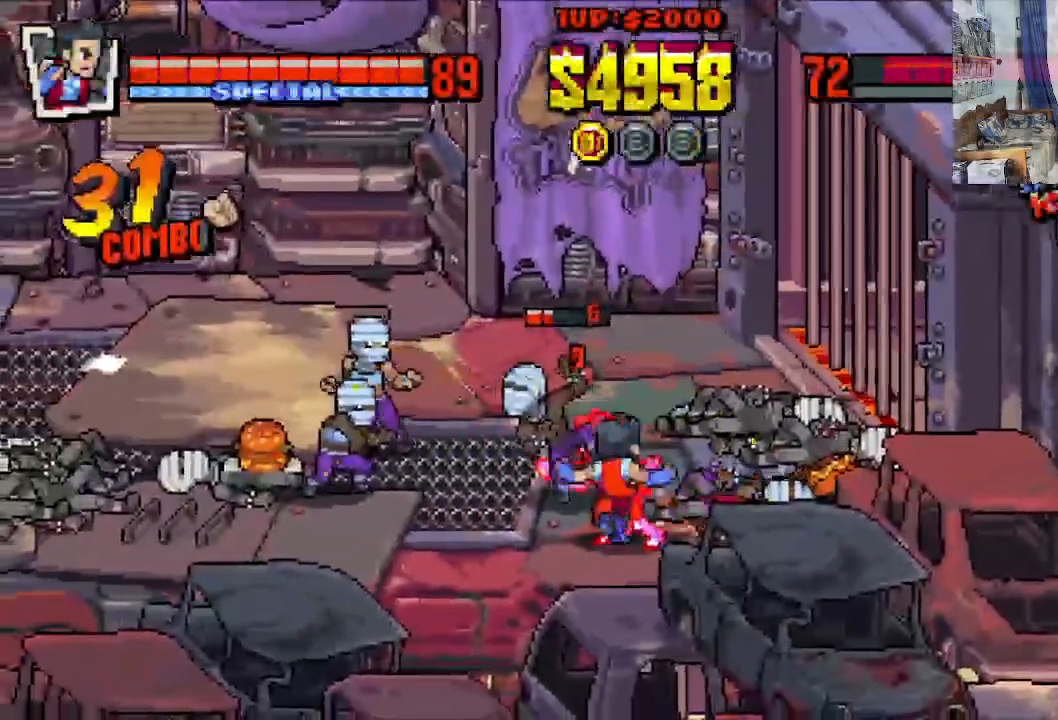
{"buttons": ["X", "DPAD_LEFT"], "left_stick": "center", "events": []}
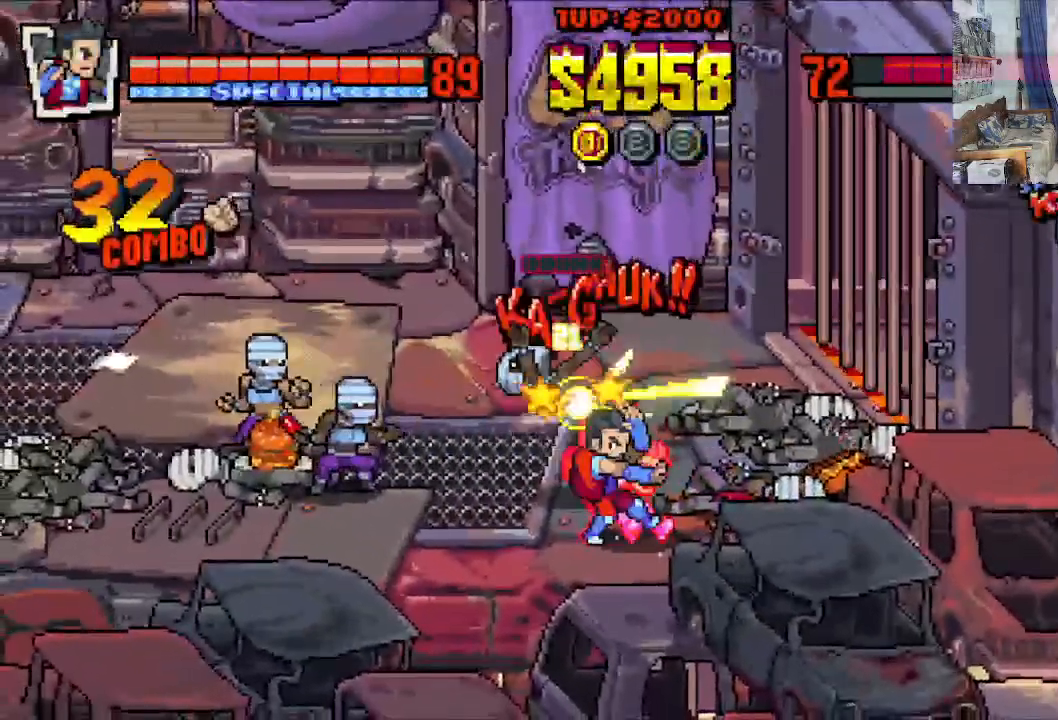
{"buttons": ["DPAD_RIGHT"], "left_stick": "center", "events": [[317, "DPAD_DOWN", "down"], [367, "DPAD_LEFT", "up"], [400, "DPAD_RIGHT", "down"], [467, "X", "up"], [483, "DPAD_DOWN", "up"]]}
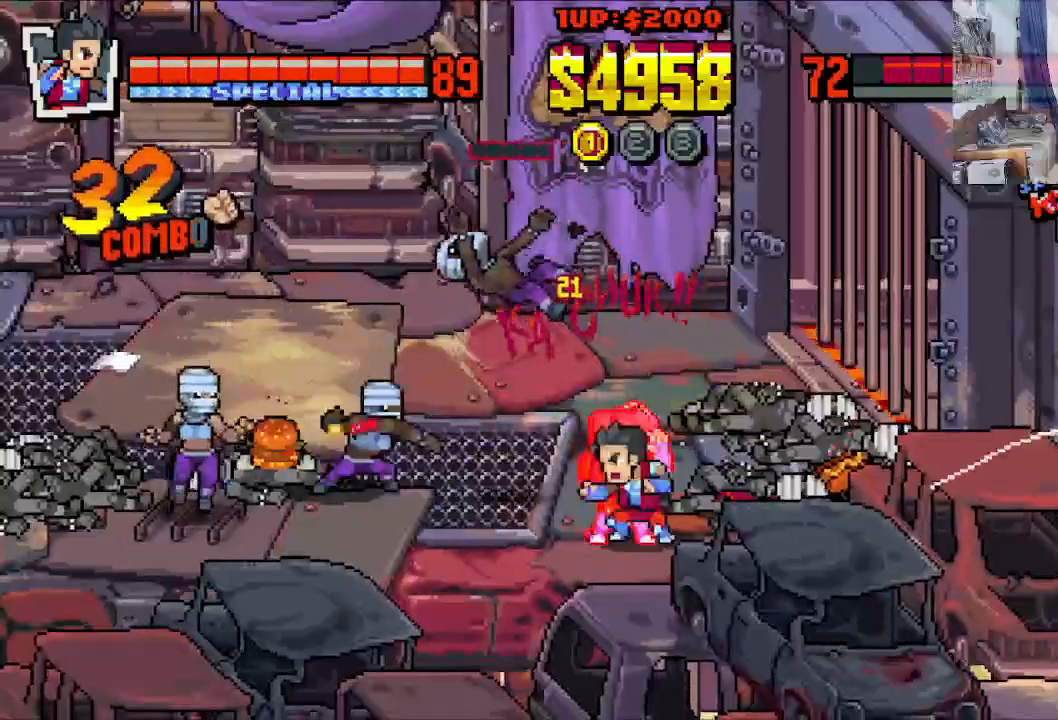
{"buttons": ["DPAD_DOWN", "DPAD_RIGHT"], "left_stick": "center", "events": [[67, "DPAD_UP", "down"], [383, "DPAD_UP", "up"], [400, "DPAD_DOWN", "down"]]}
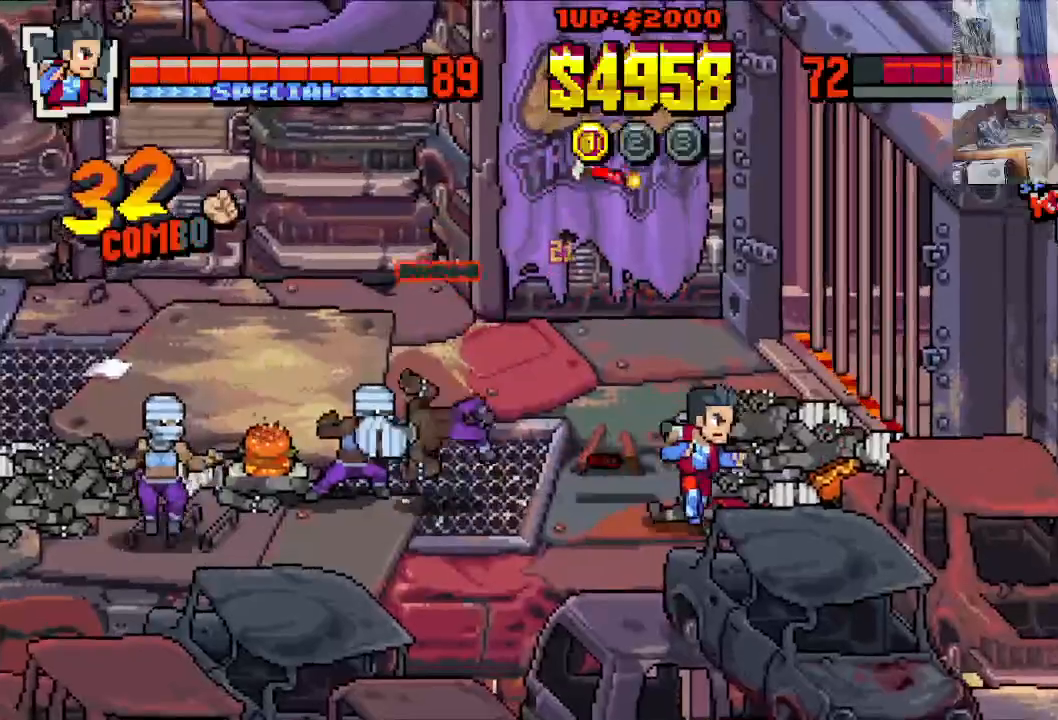
{"buttons": ["B"], "left_stick": "center", "events": [[50, "DPAD_DOWN", "up"], [67, "DPAD_UP", "down"], [317, "DPAD_UP", "up"], [383, "B", "down"], [450, "DPAD_RIGHT", "up"]]}
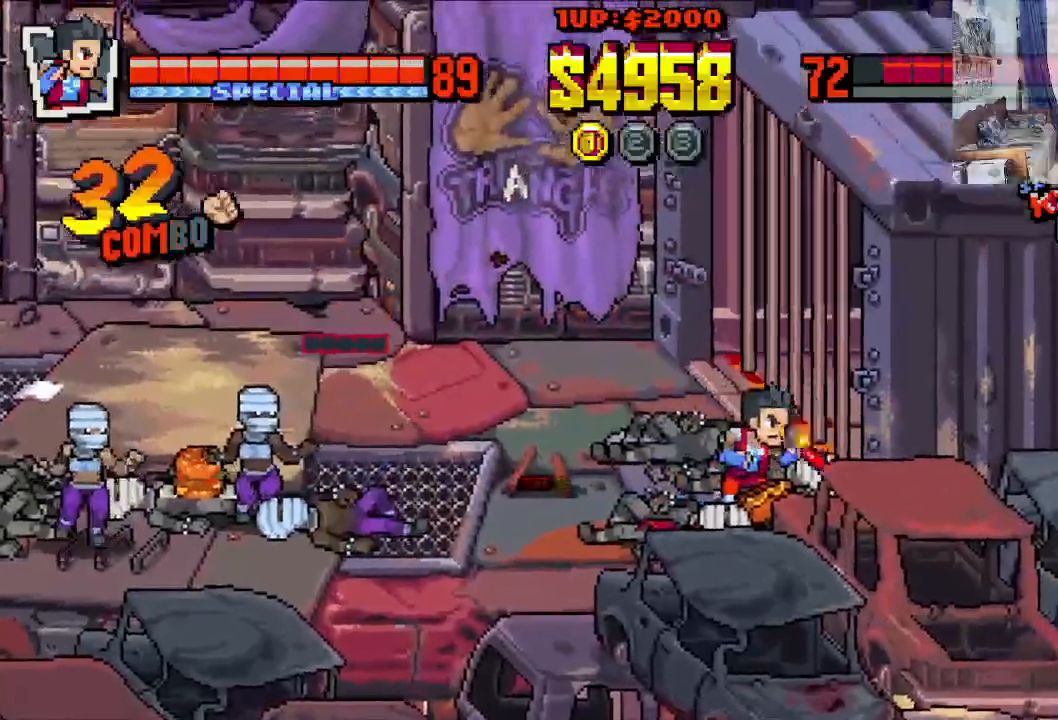
{"buttons": ["B", "DPAD_UP", "DPAD_LEFT"], "left_stick": "center", "events": [[167, "DPAD_LEFT", "down"], [167, "DPAD_UP", "down"]]}
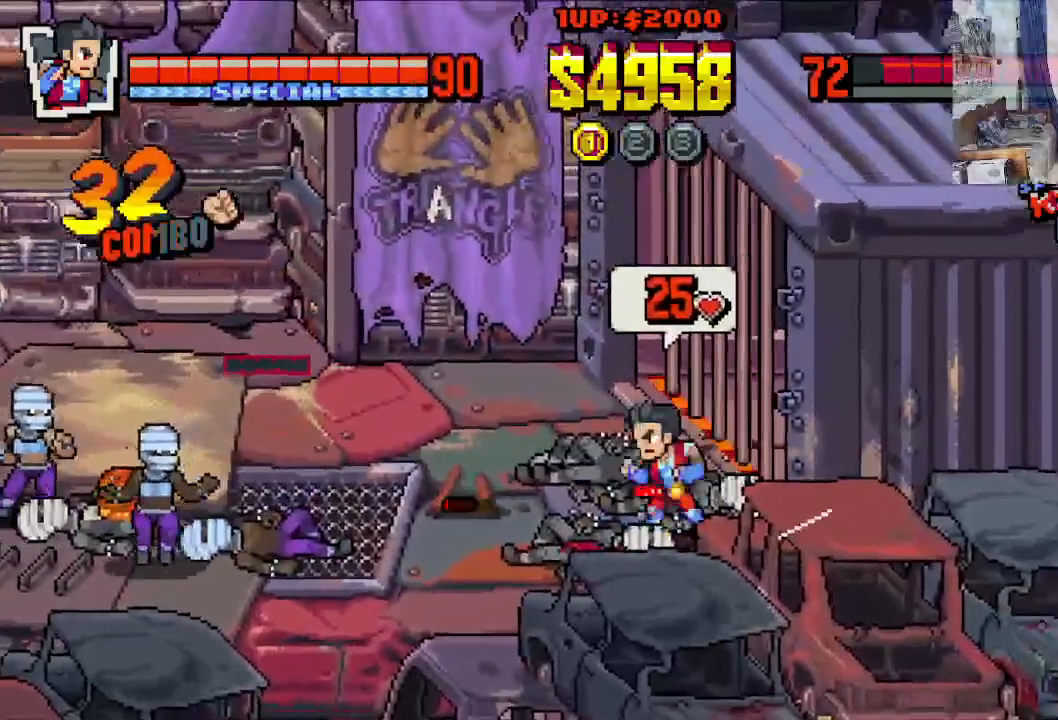
{"buttons": ["DPAD_UP", "DPAD_LEFT"], "left_stick": "center", "events": [[17, "DPAD_LEFT", "up"], [33, "B", "up"], [33, "DPAD_RIGHT", "down"], [50, "DPAD_RIGHT", "up"], [67, "DPAD_LEFT", "down"]]}
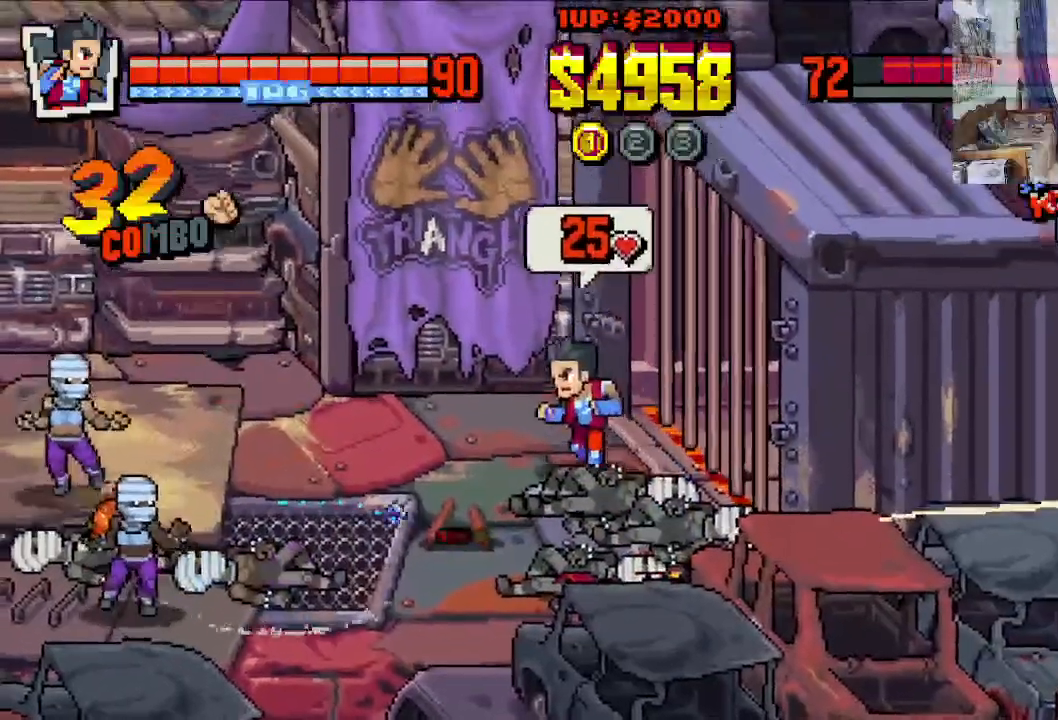
{"buttons": ["A", "DPAD_LEFT"], "left_stick": "center", "events": [[383, "DPAD_UP", "up"], [433, "A", "down"]]}
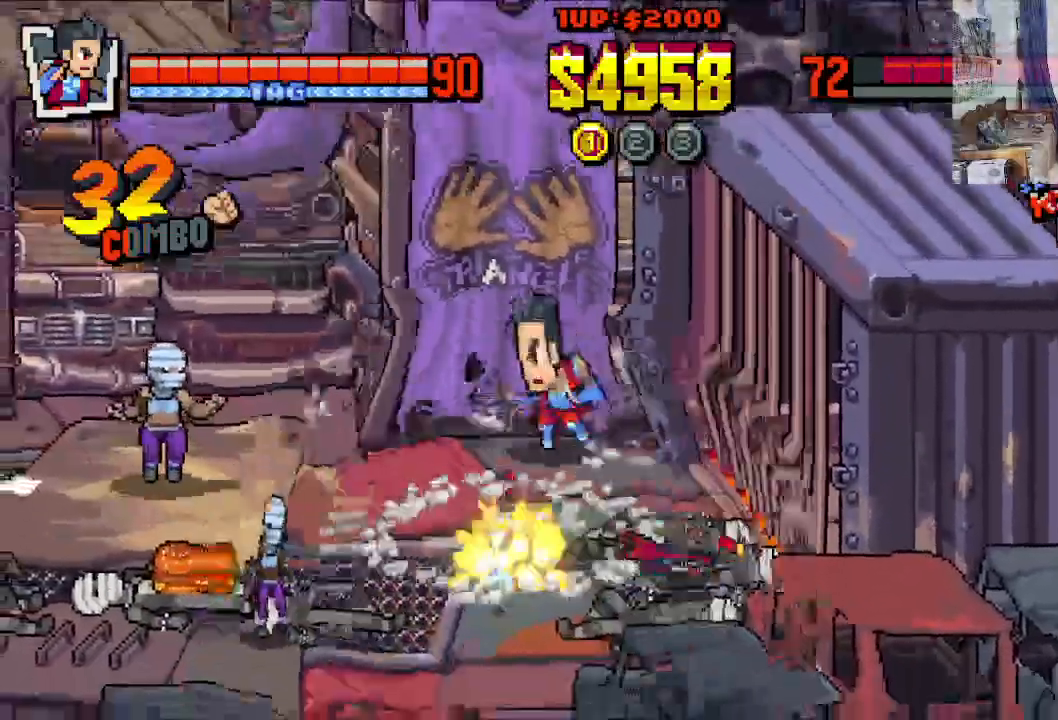
{"buttons": ["X", "DPAD_LEFT"], "left_stick": "center", "events": [[83, "A", "up"], [483, "X", "down"]]}
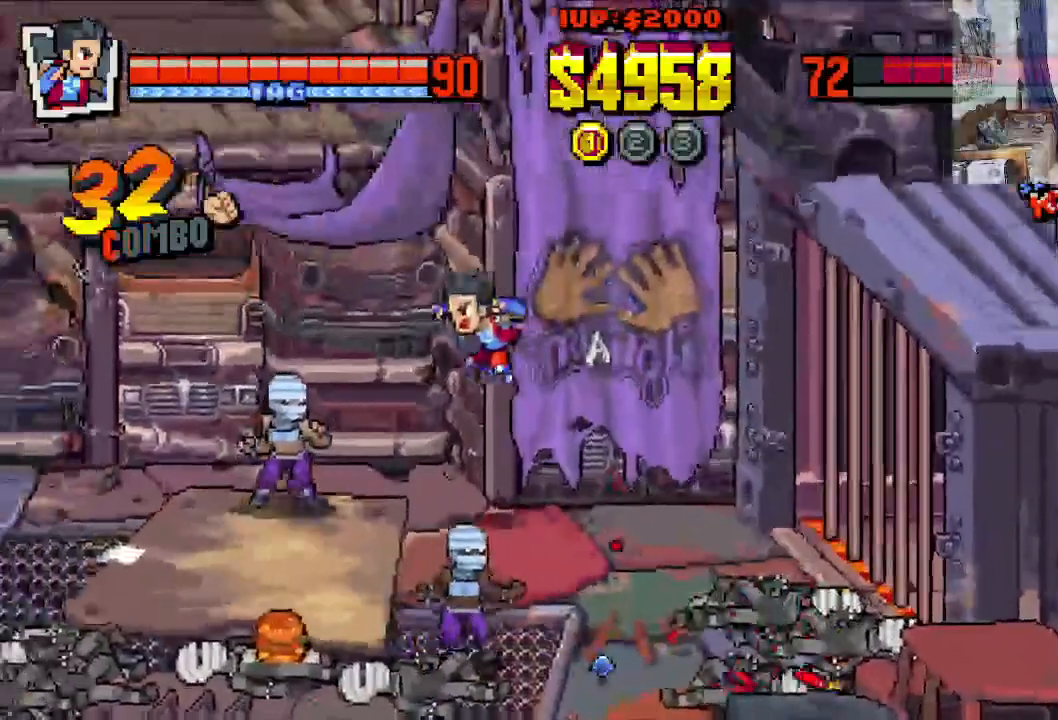
{"buttons": ["DPAD_LEFT"], "left_stick": "center", "events": [[433, "X", "up"]]}
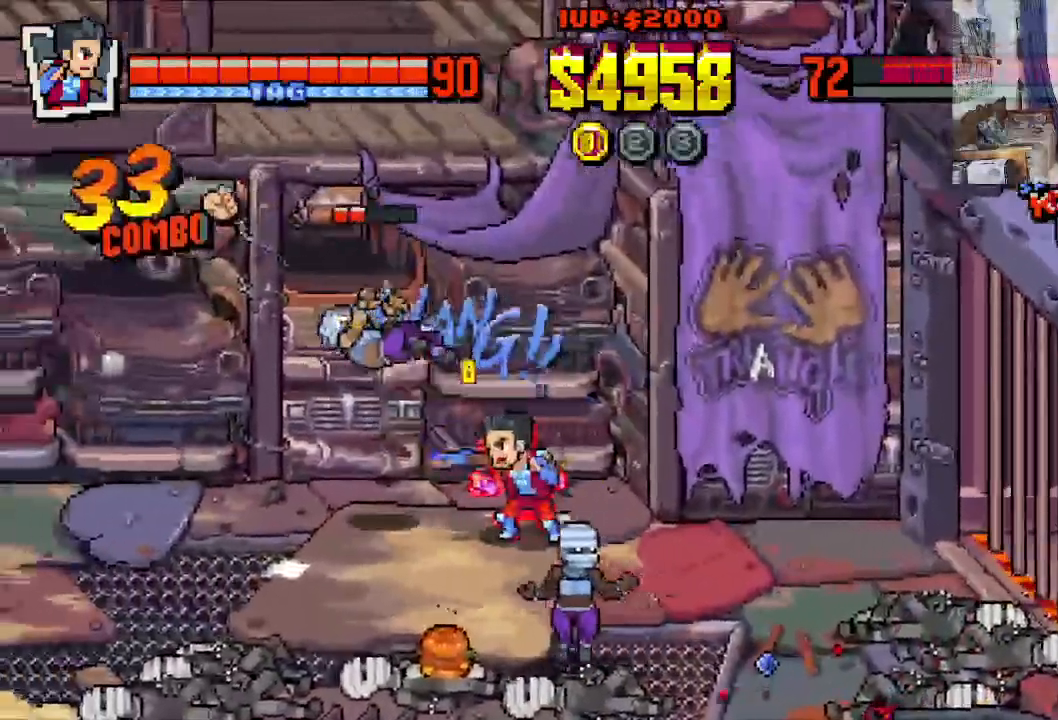
{"buttons": ["DPAD_LEFT"], "left_stick": "center", "events": [[150, "DPAD_DOWN", "down"], [400, "DPAD_DOWN", "up"]]}